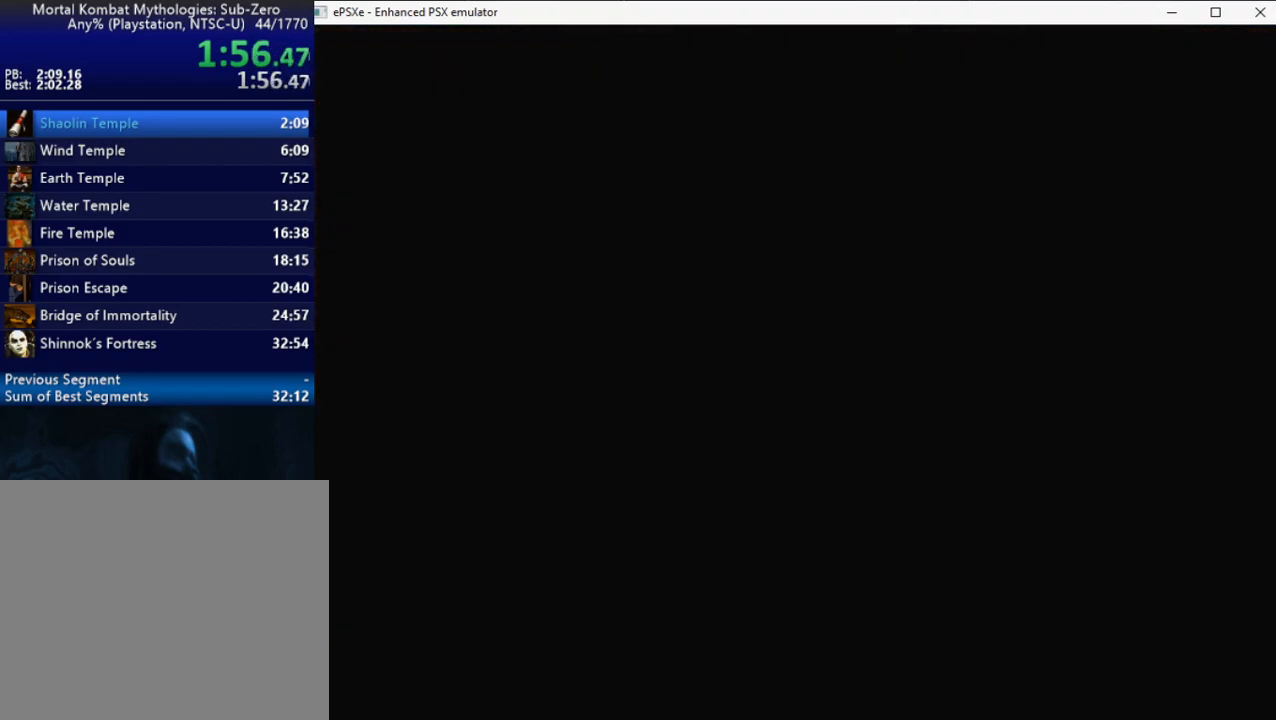
Gameplay with a controller (PlayStation layout); each line is a JSON object with the inputs held at the frame after it. "events" lists button and stick changes between this image and that frame as [ms after this image, input, new state], when the widget could be followed in between. Not read: left_stick.
{"buttons": ["CROSS"], "right_stick": "center", "events": []}
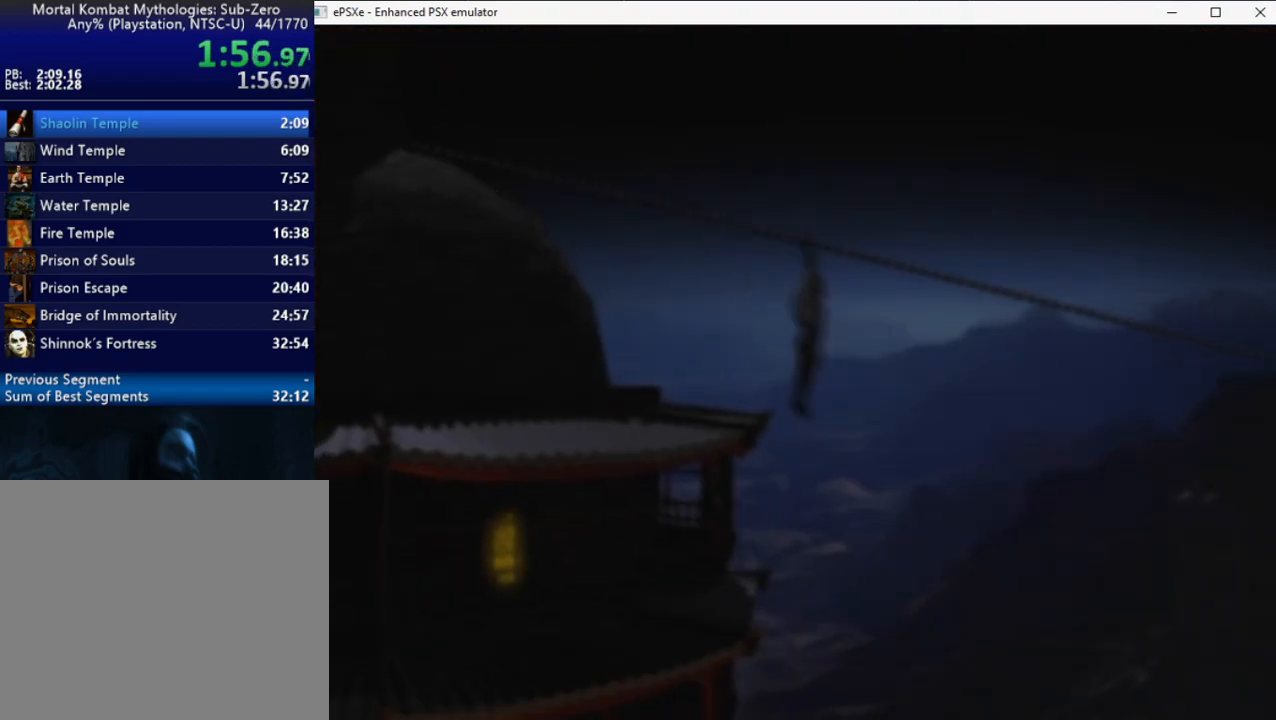
{"buttons": ["CROSS"], "right_stick": "center", "events": []}
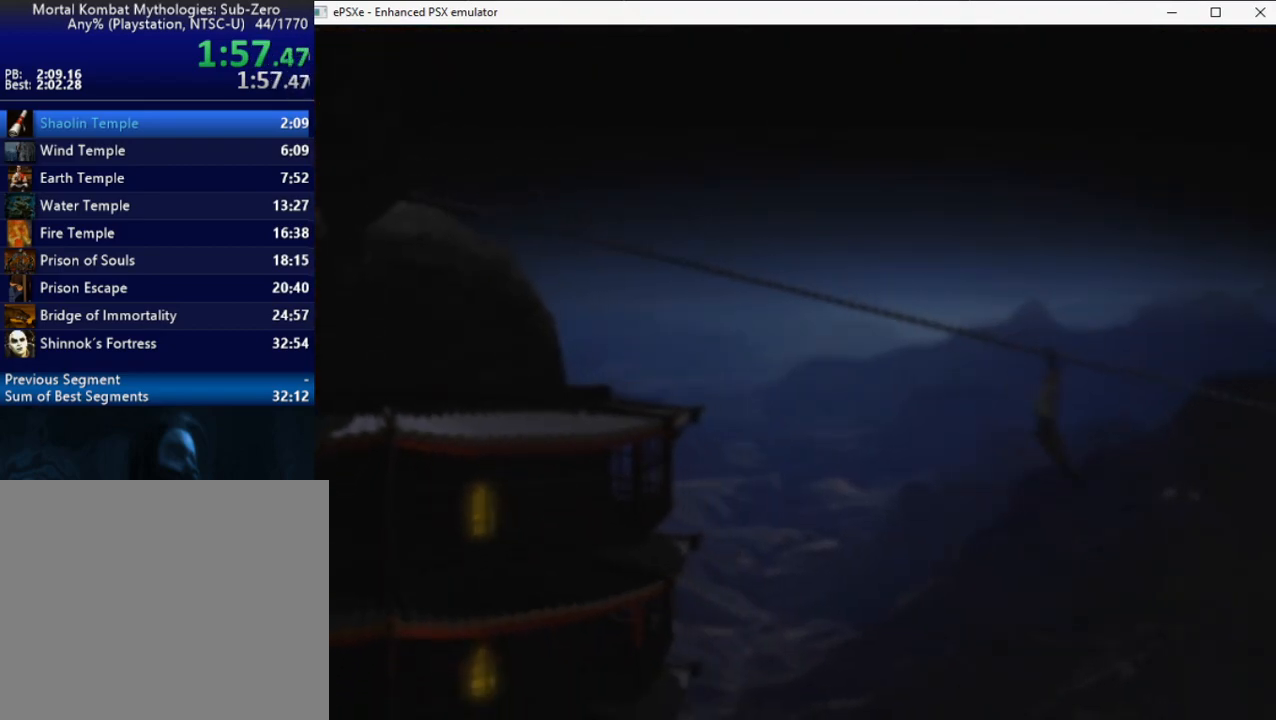
{"buttons": ["CROSS"], "right_stick": "center", "events": []}
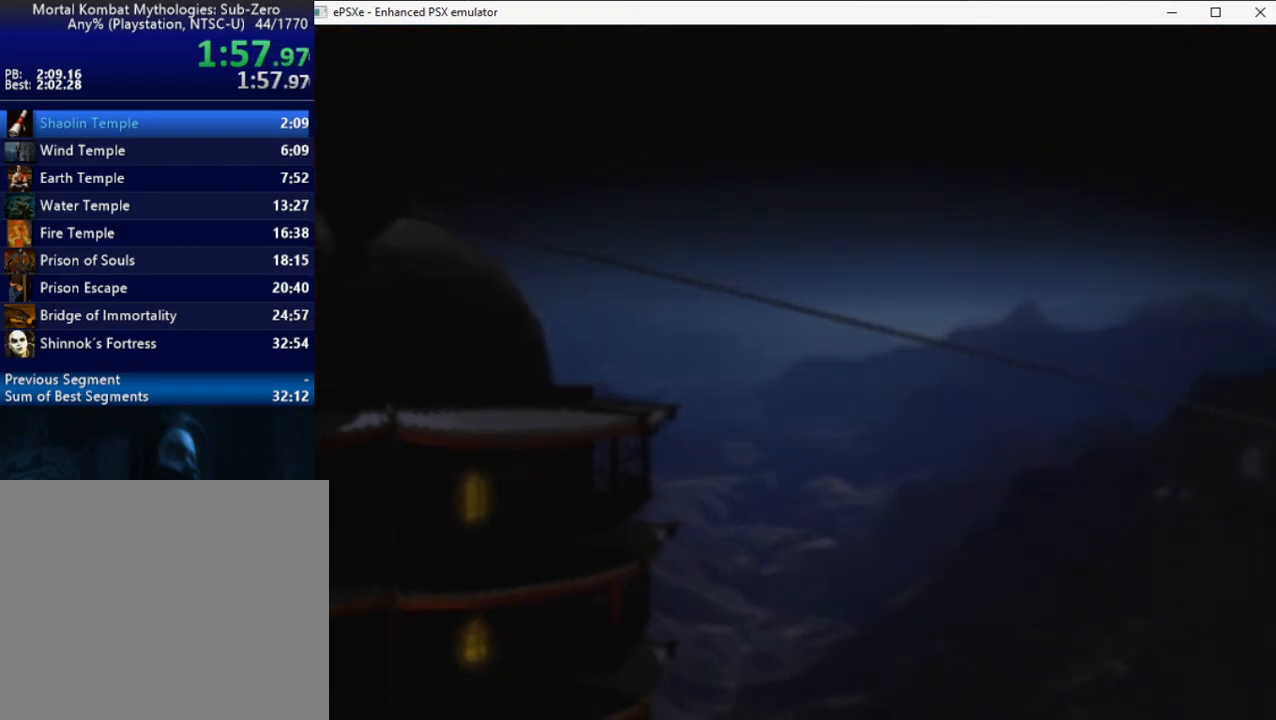
{"buttons": ["CROSS"], "right_stick": "center", "events": []}
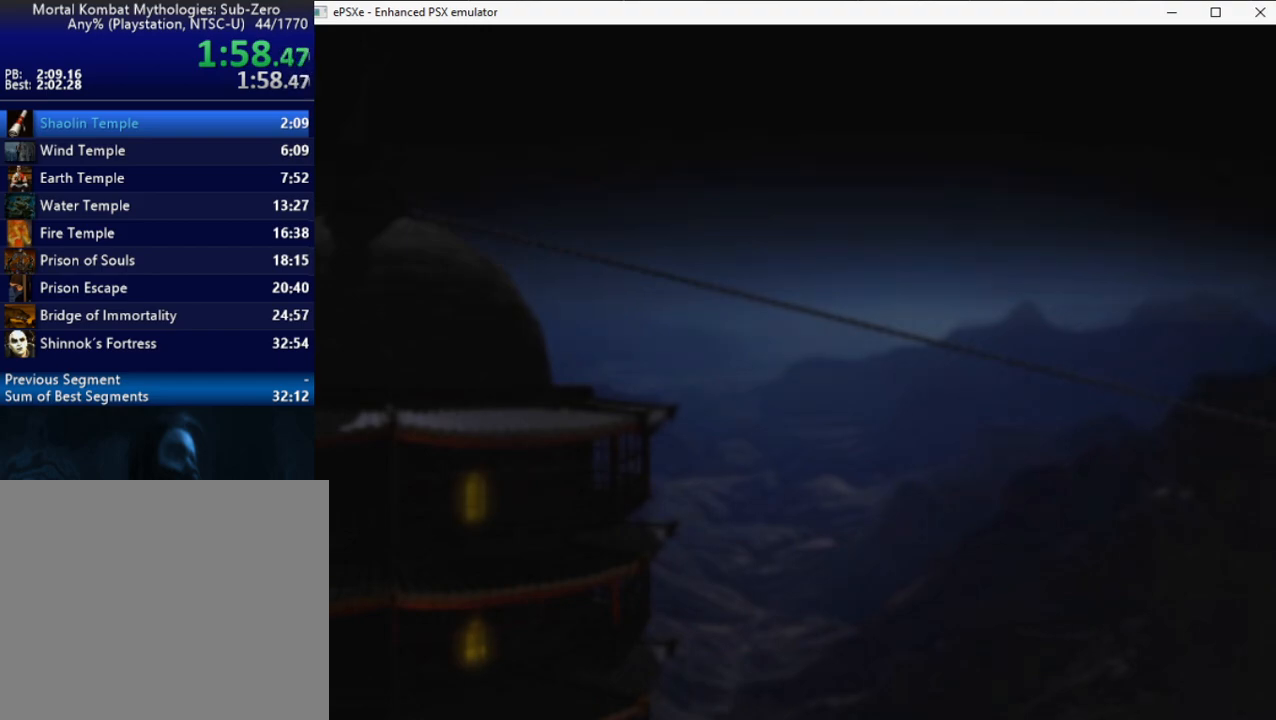
{"buttons": ["CROSS"], "right_stick": "center", "events": []}
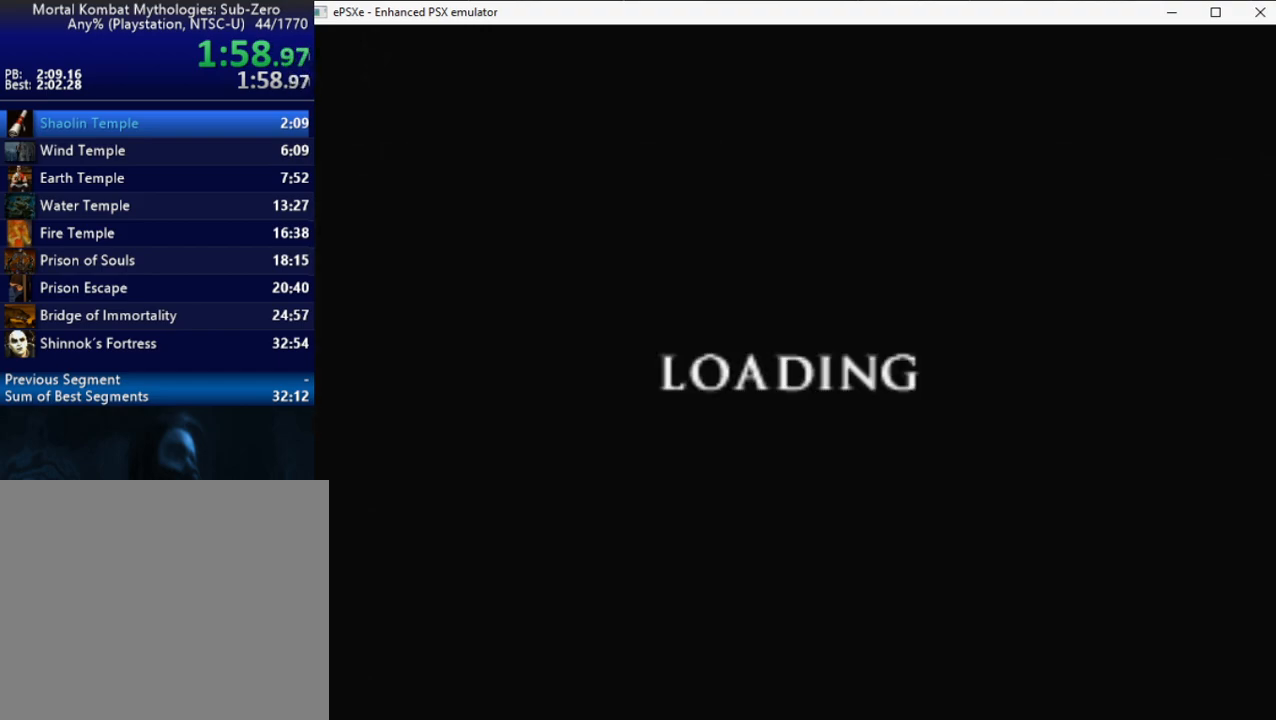
{"buttons": ["CROSS"], "right_stick": "center", "events": []}
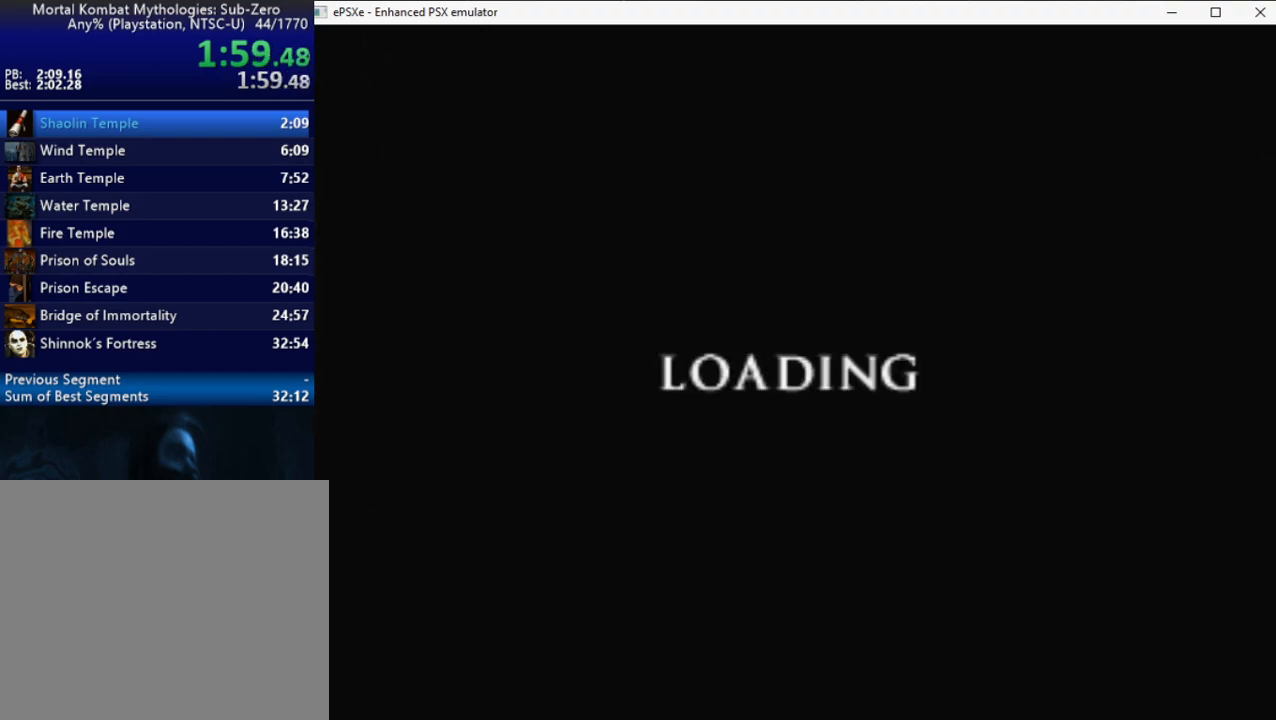
{"buttons": ["CROSS"], "right_stick": "center", "events": []}
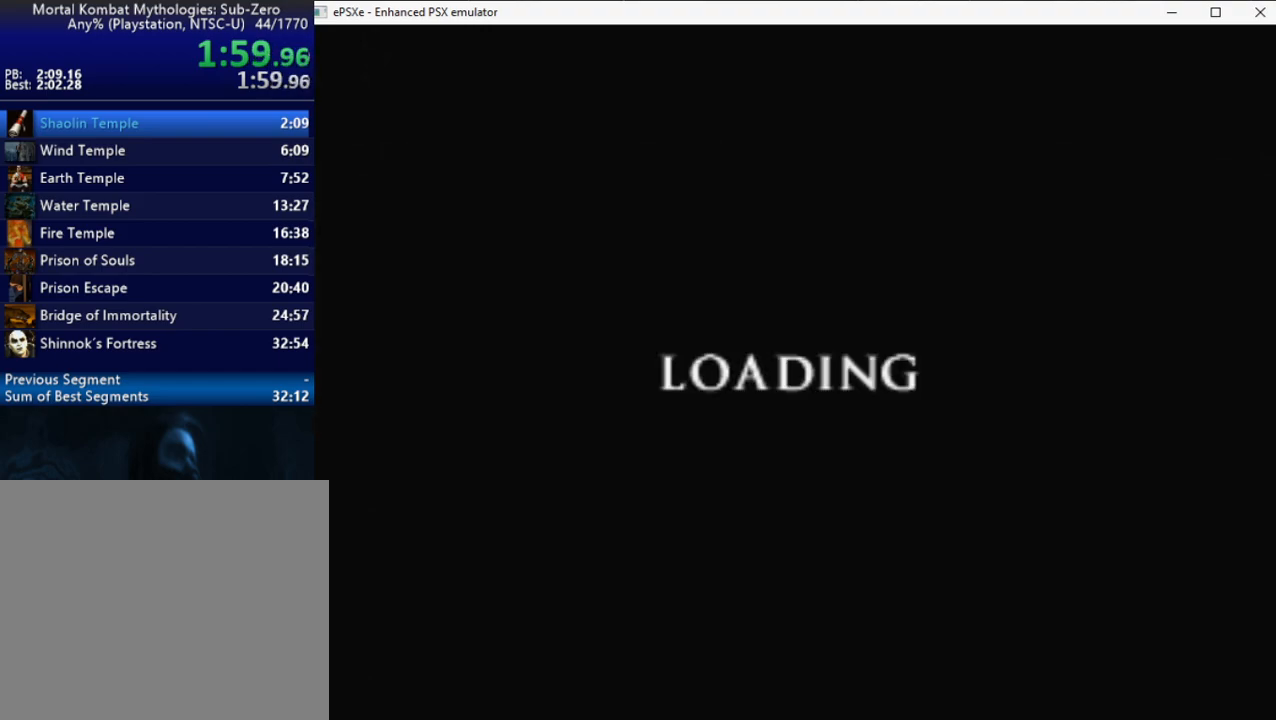
{"buttons": ["CROSS"], "right_stick": "center", "events": []}
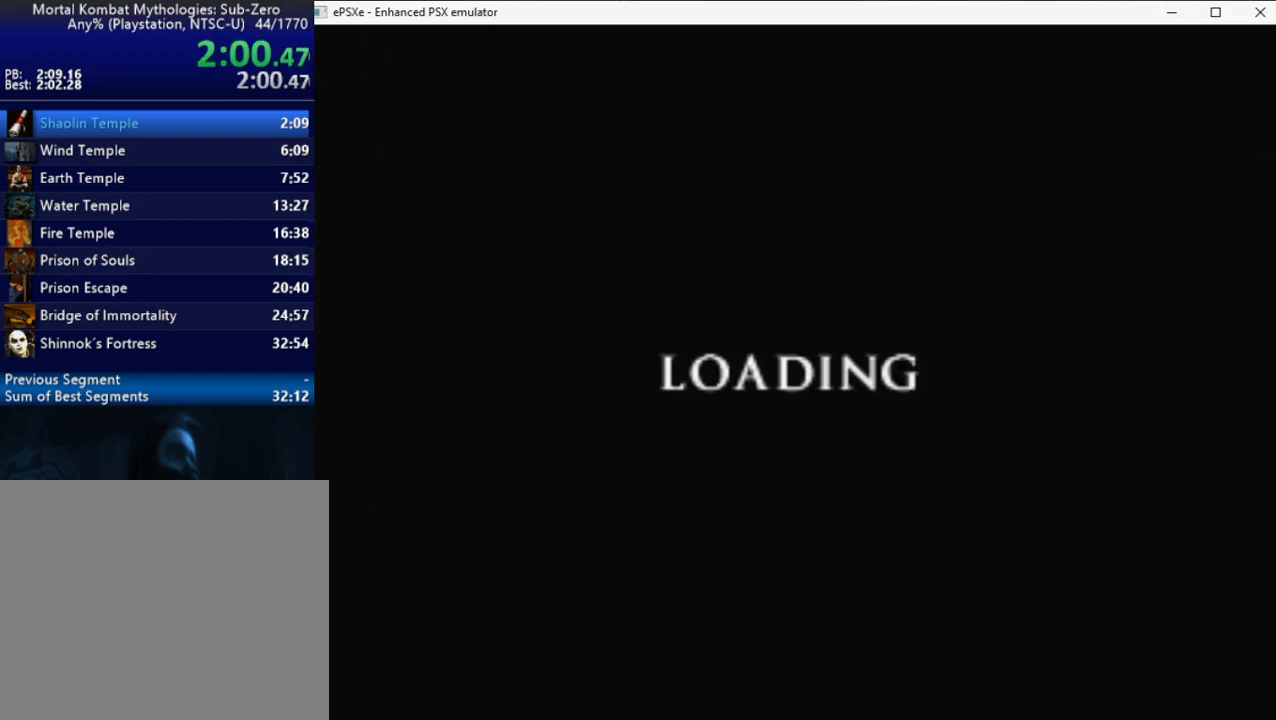
{"buttons": ["CROSS"], "right_stick": "center", "events": []}
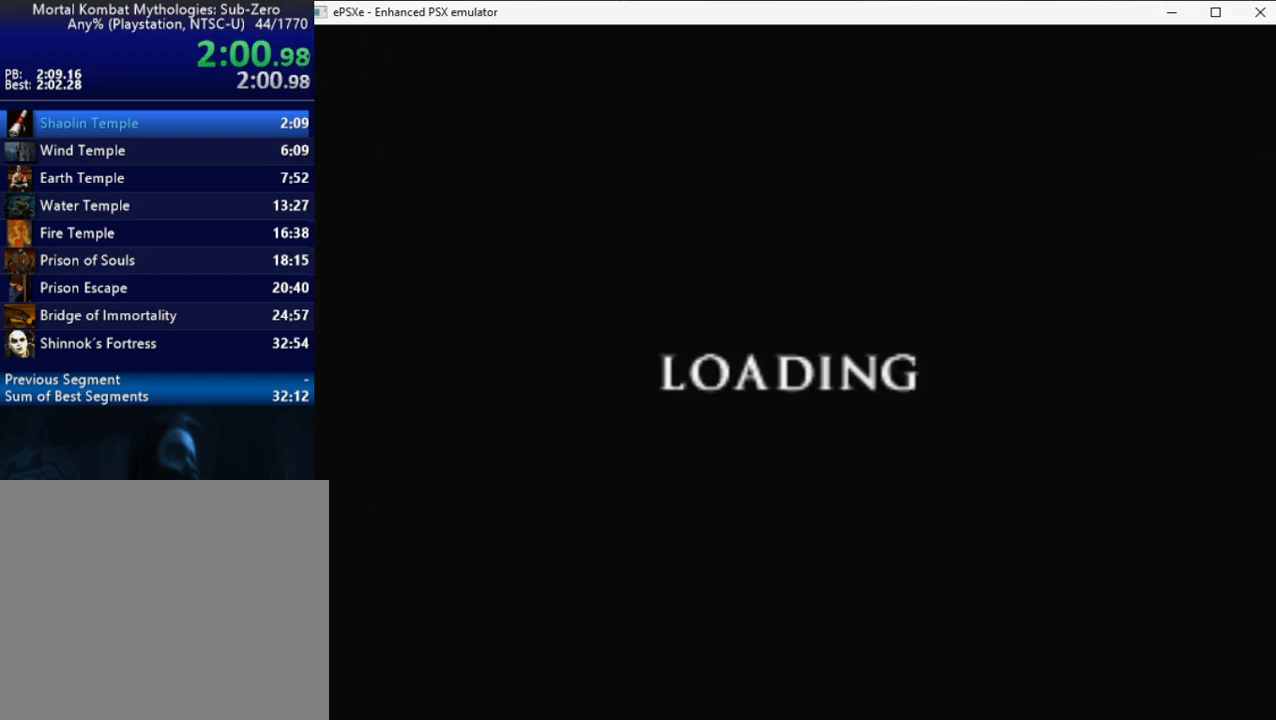
{"buttons": [], "right_stick": "center", "events": [[467, "CROSS", "up"]]}
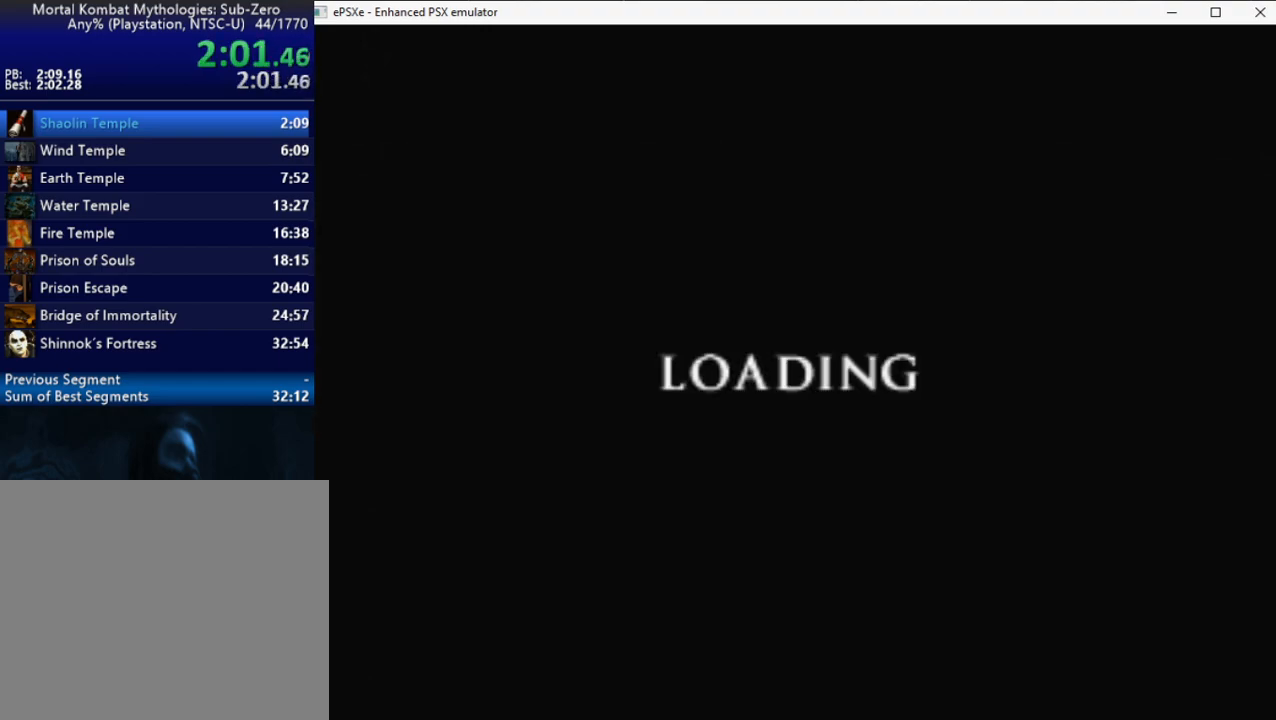
{"buttons": [], "right_stick": "center", "events": []}
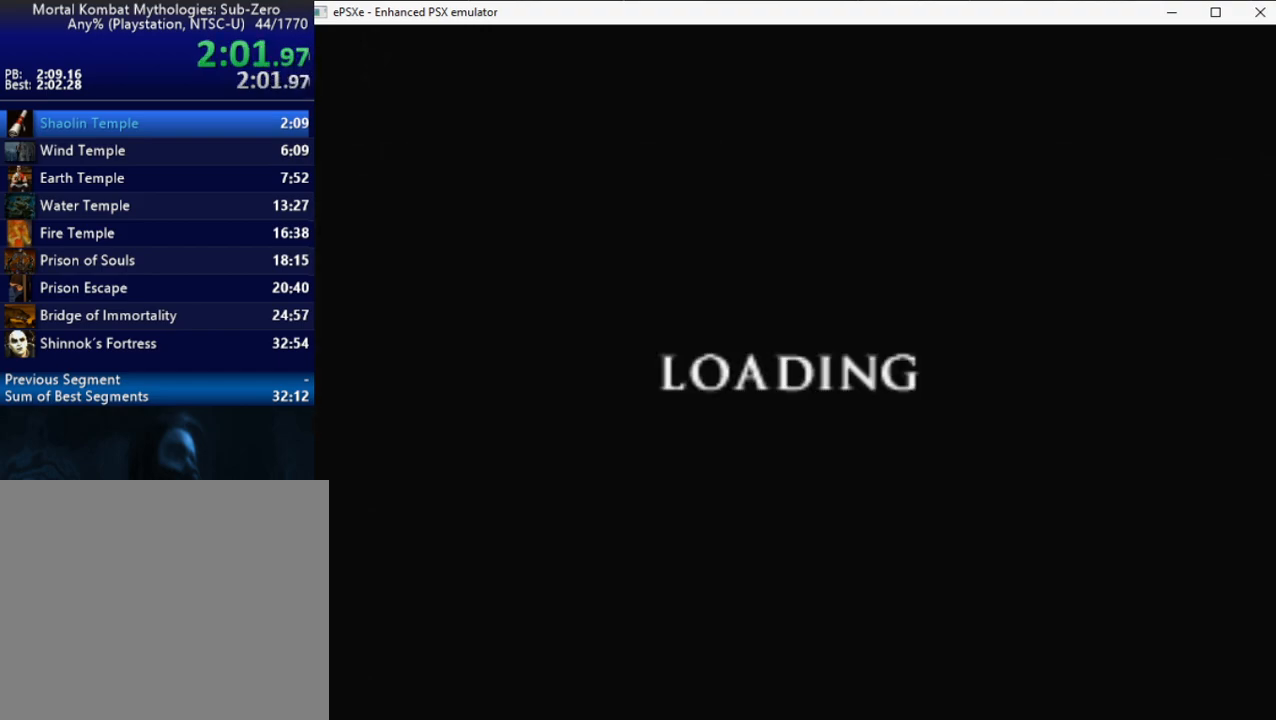
{"buttons": [], "right_stick": "center", "events": []}
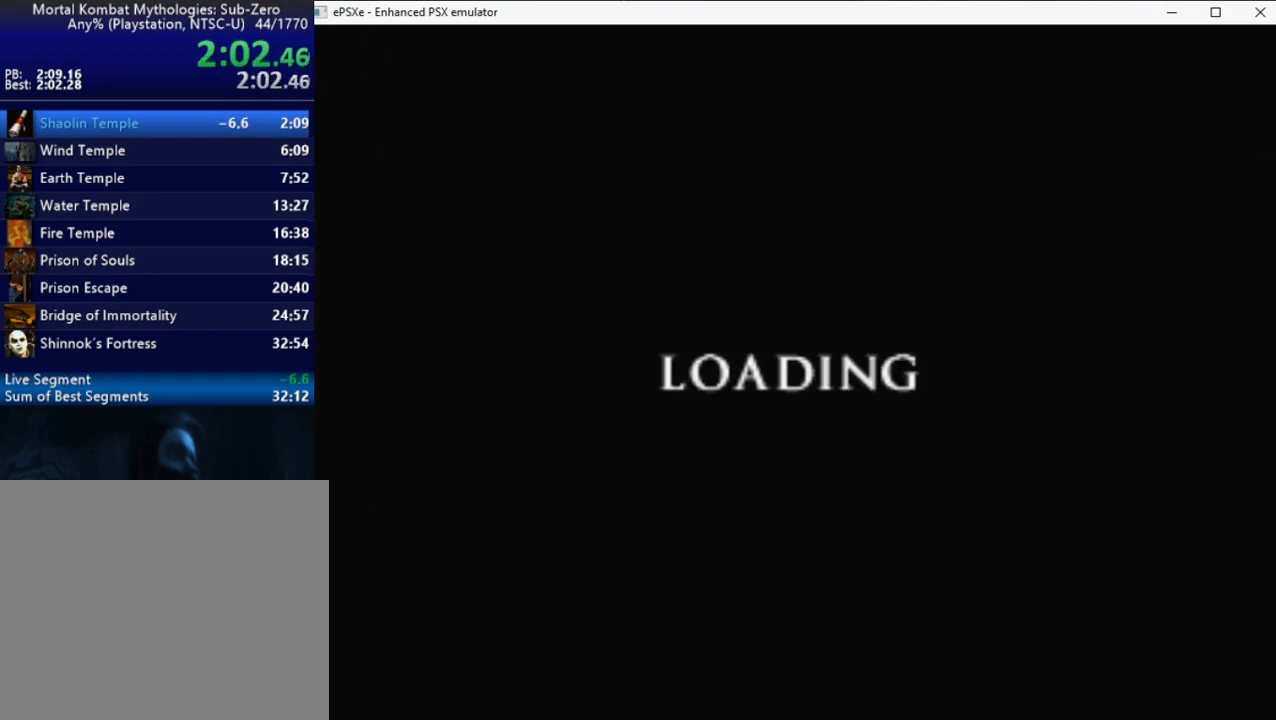
{"buttons": [], "right_stick": "center", "events": []}
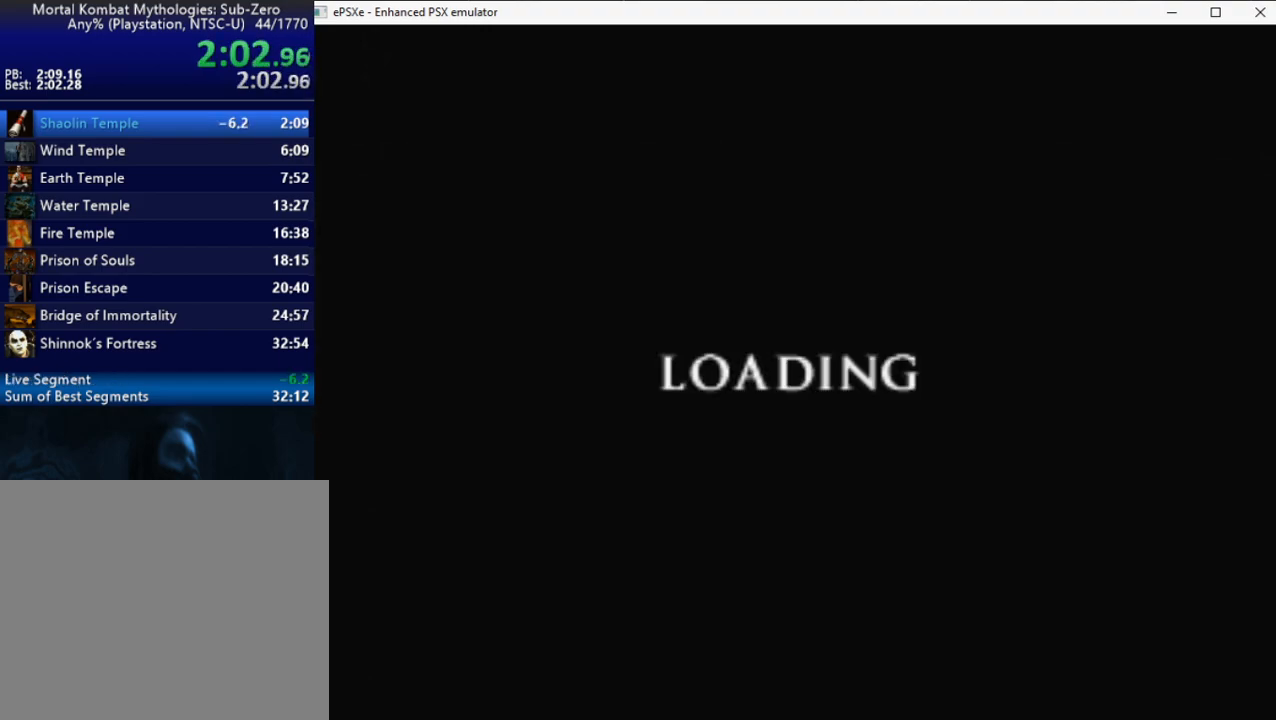
{"buttons": [], "right_stick": "center", "events": []}
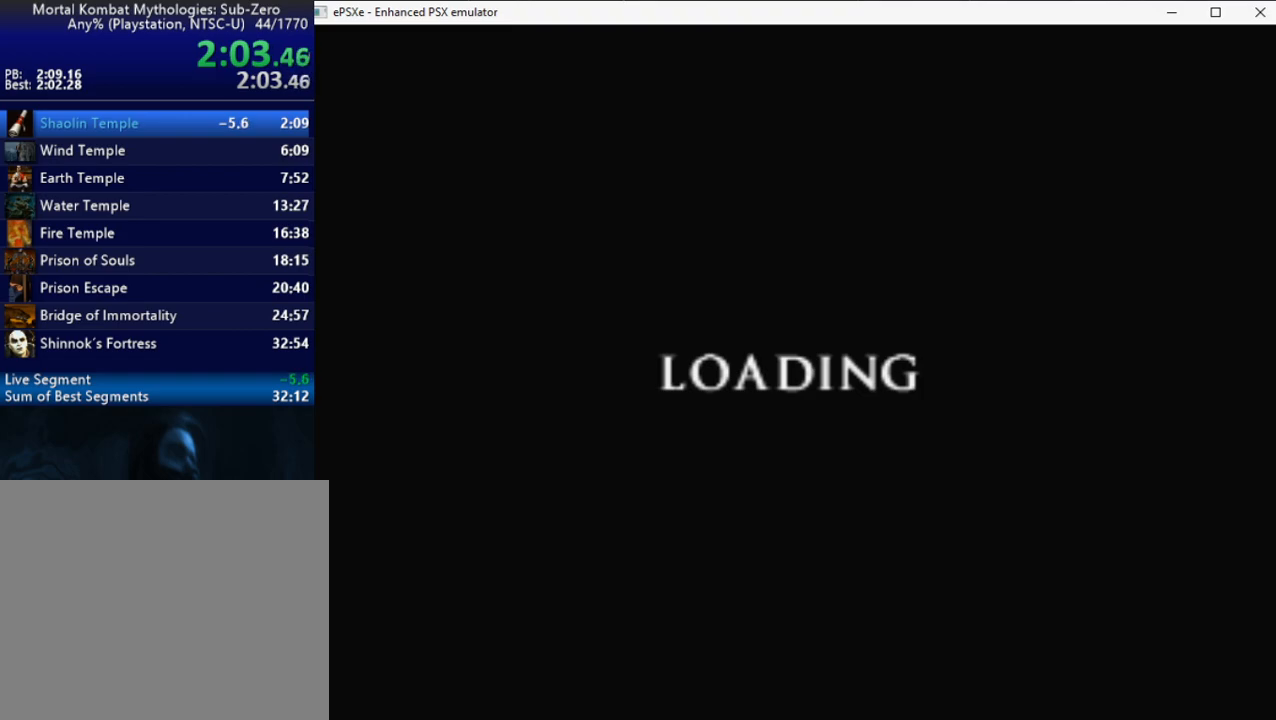
{"buttons": [], "right_stick": "center", "events": []}
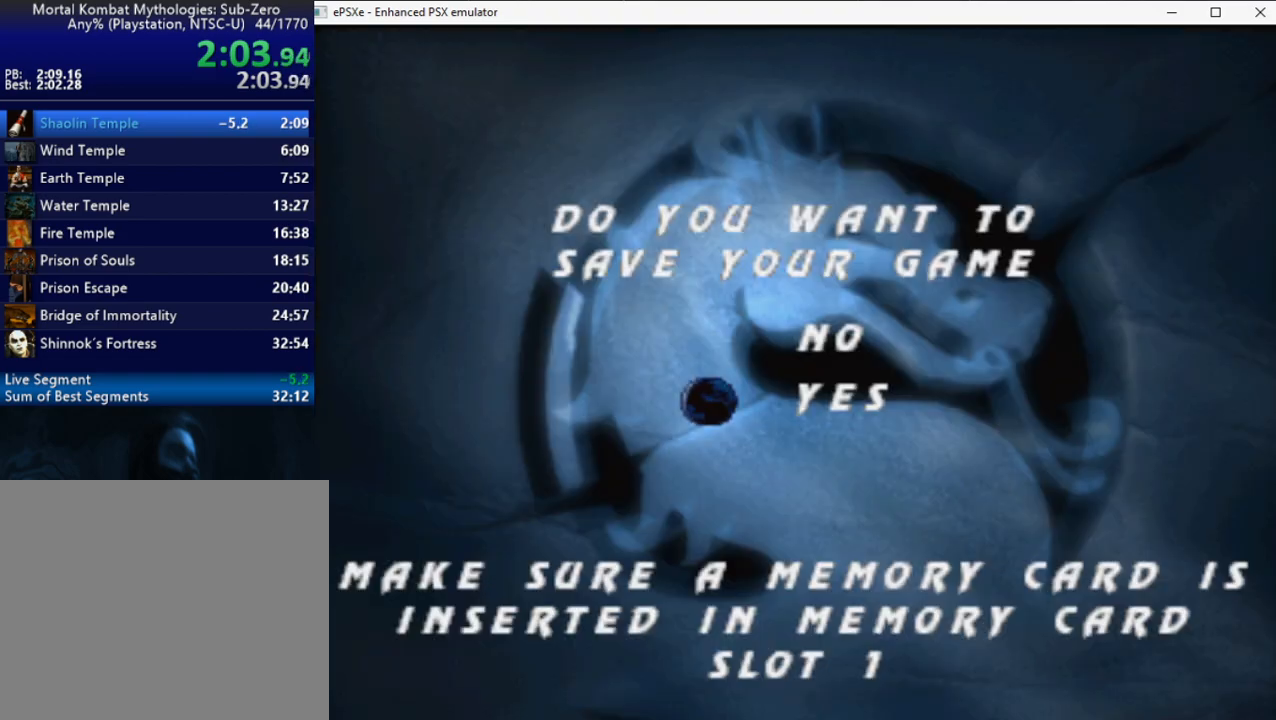
{"buttons": ["CROSS"], "right_stick": "center", "events": [[200, "DPAD_UP", "down"], [267, "CROSS", "down"], [300, "DPAD_UP", "up"], [317, "CROSS", "up"], [367, "CROSS", "down"], [400, "CROSS", "up"], [433, "CROSS", "down"]]}
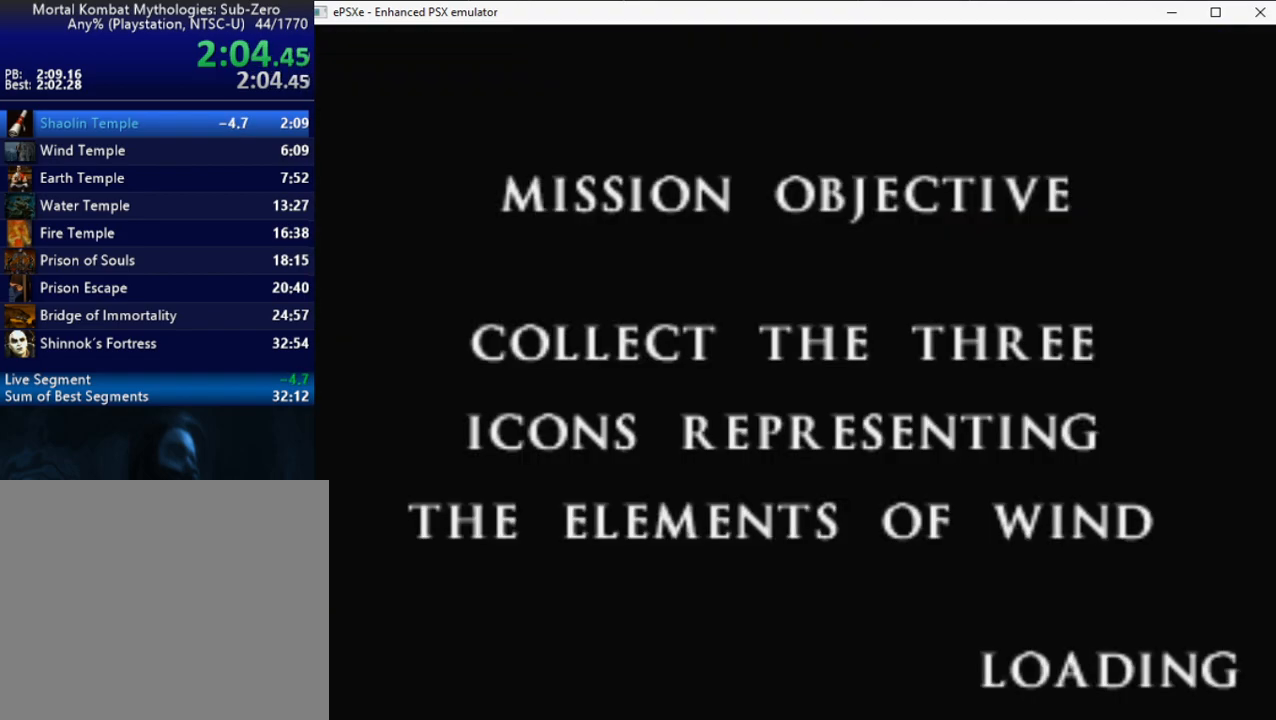
{"buttons": [], "right_stick": "center", "events": [[17, "CROSS", "up"], [100, "right_stick", "up"], [183, "right_stick", "center"]]}
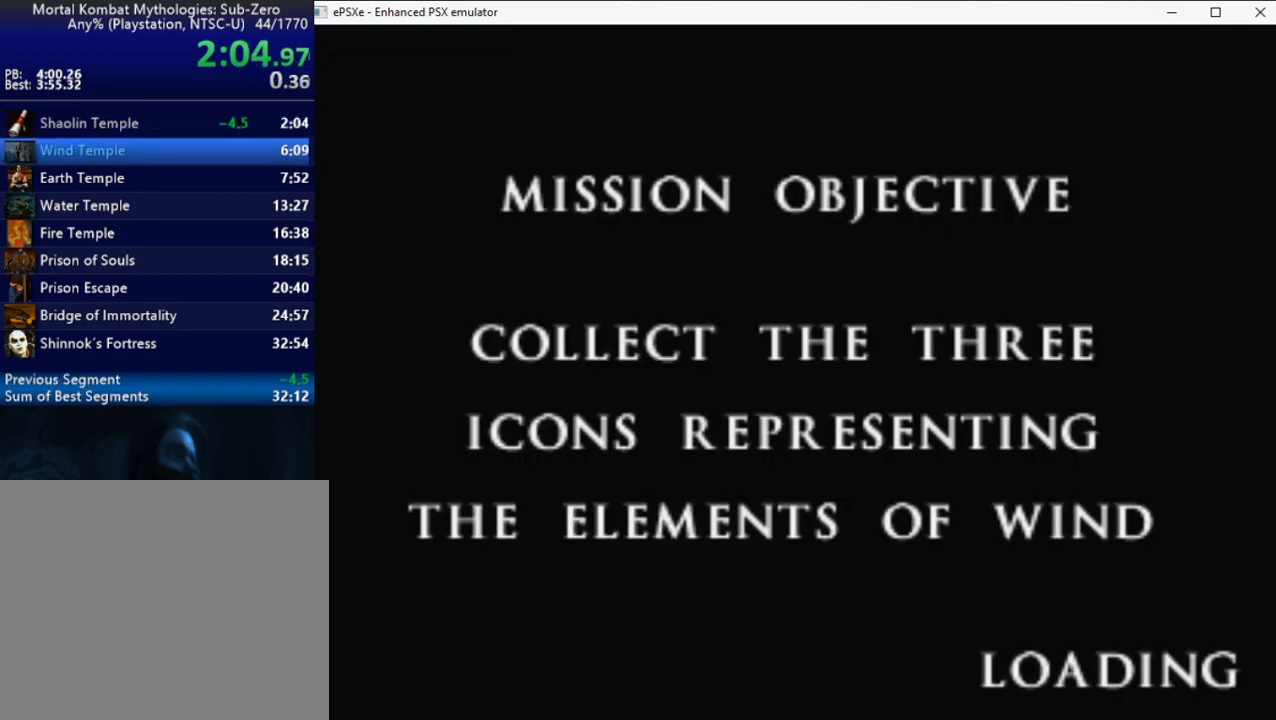
{"buttons": [], "right_stick": "center", "events": []}
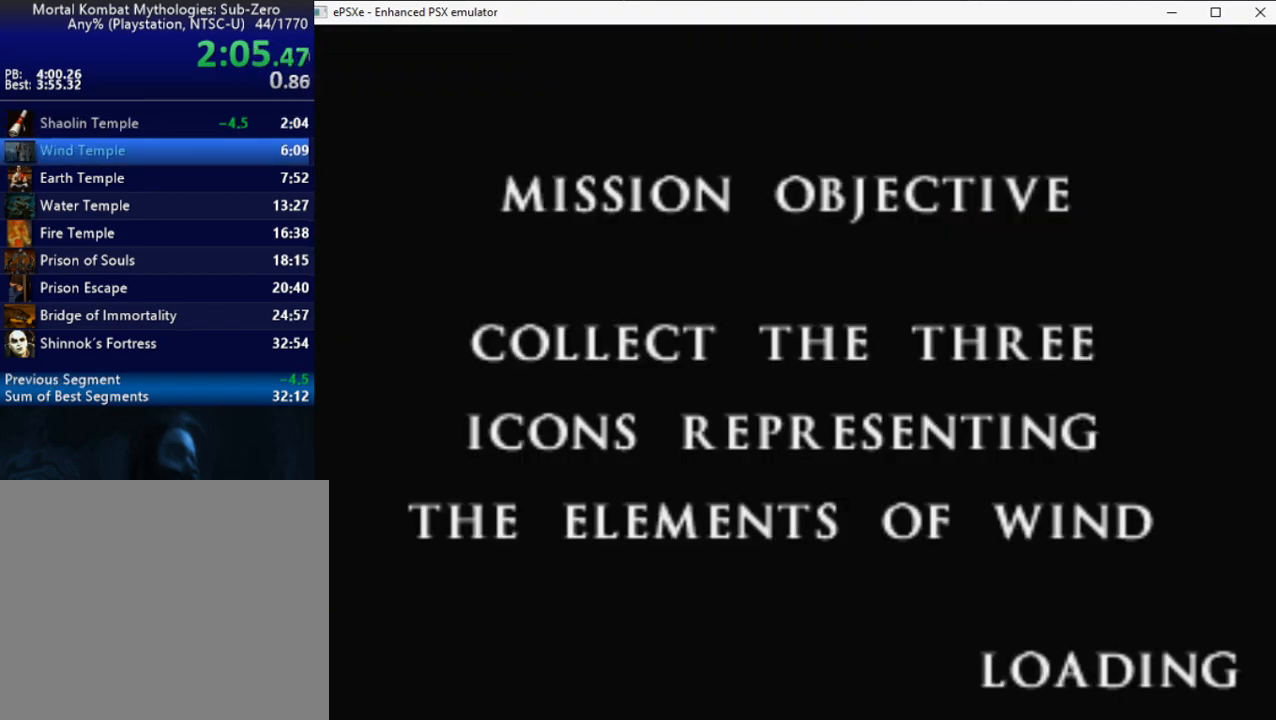
{"buttons": [], "right_stick": "center", "events": []}
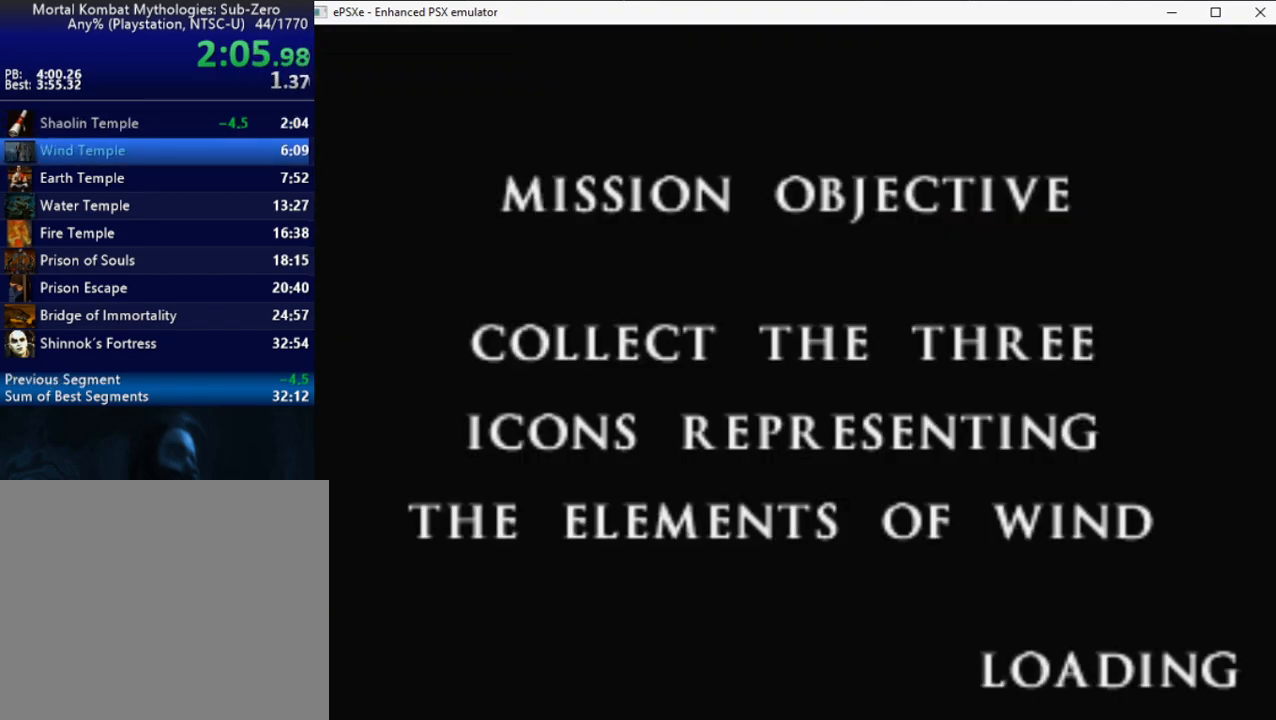
{"buttons": [], "right_stick": "center", "events": []}
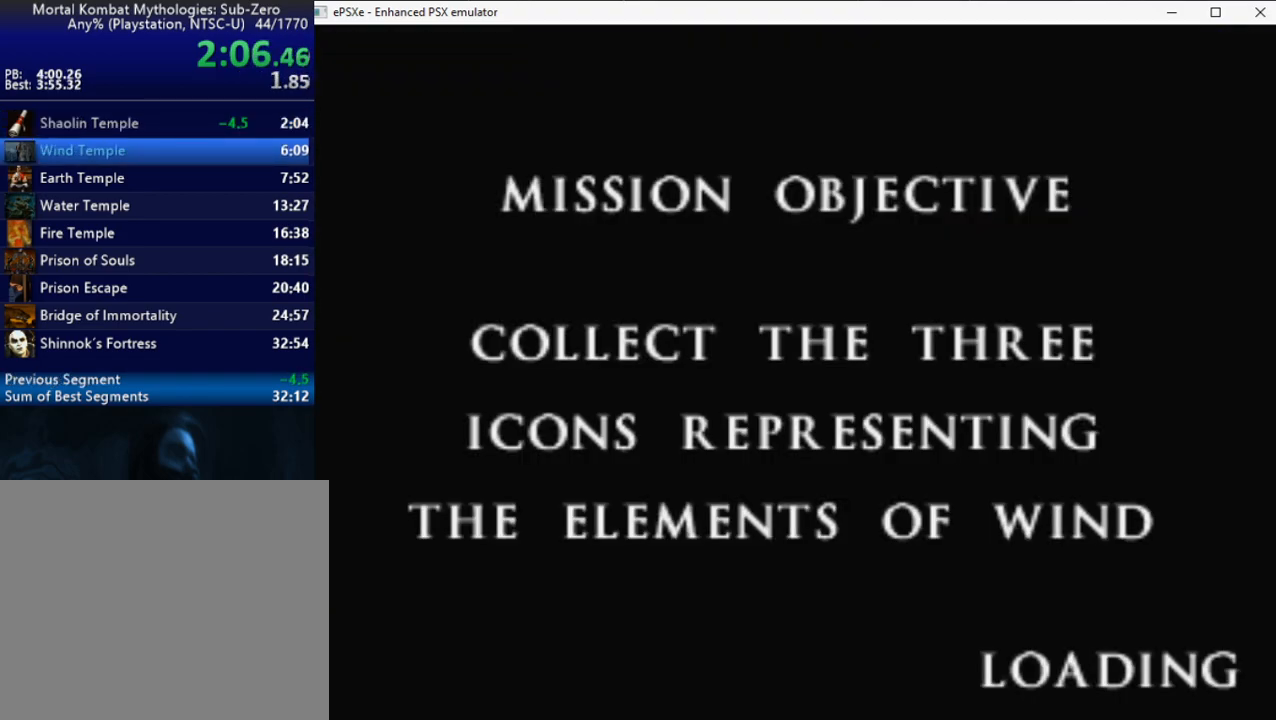
{"buttons": [], "right_stick": "center", "events": []}
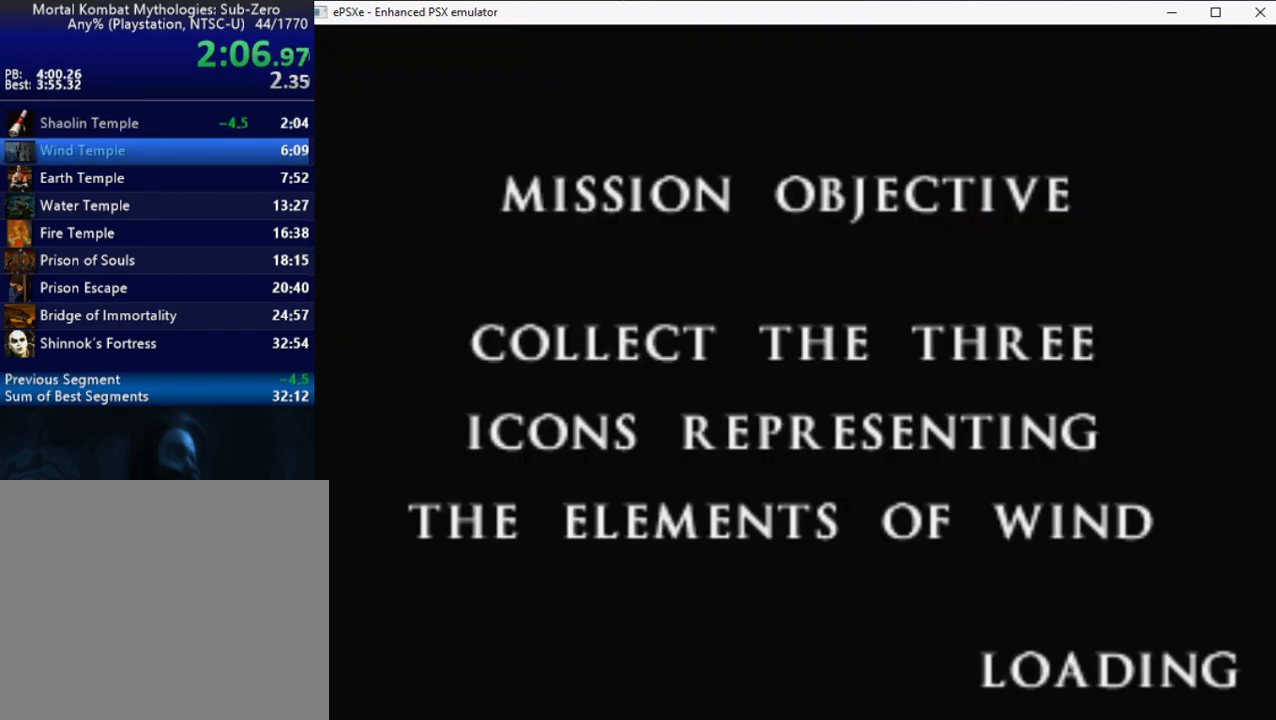
{"buttons": [], "right_stick": "center", "events": []}
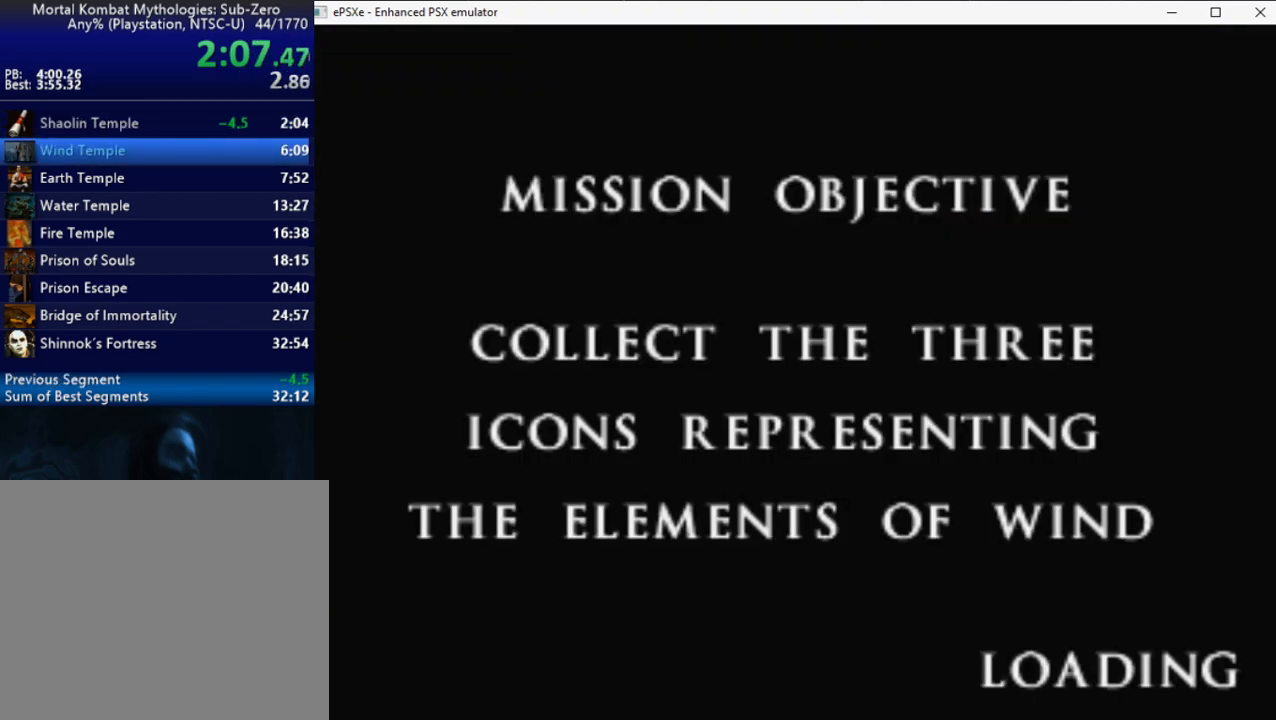
{"buttons": [], "right_stick": "center", "events": []}
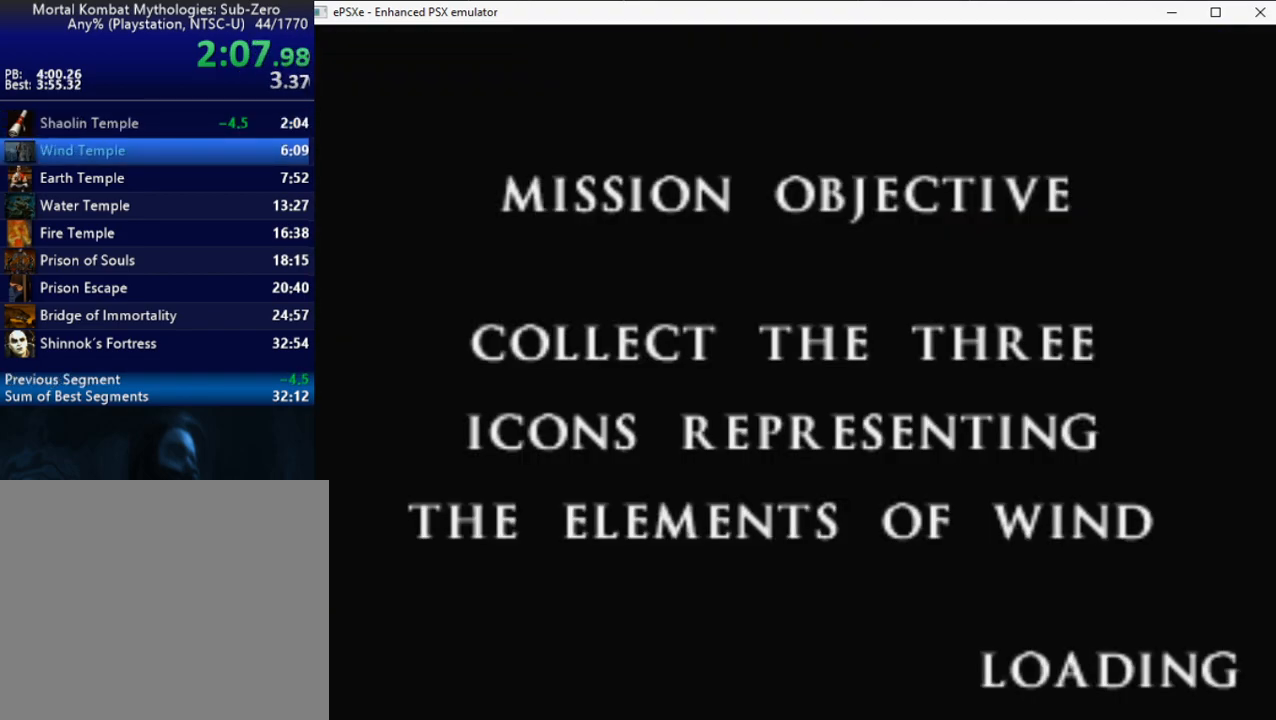
{"buttons": [], "right_stick": "center", "events": []}
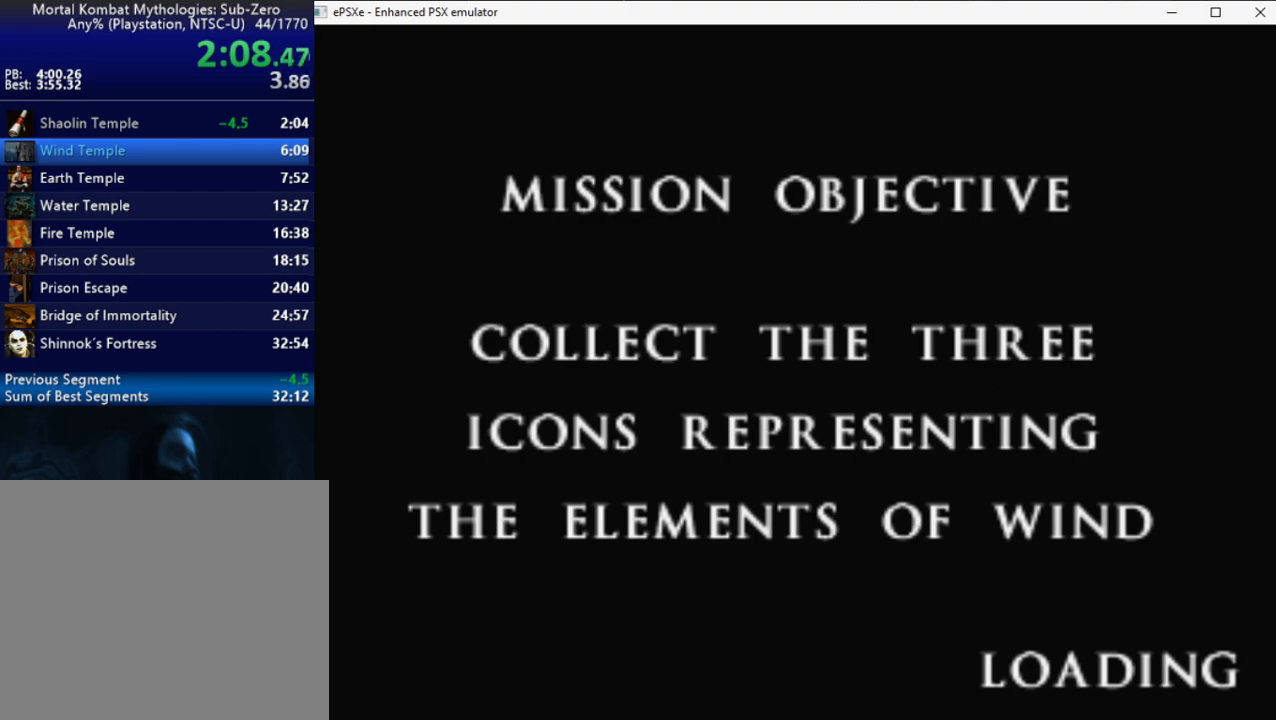
{"buttons": [], "right_stick": "center", "events": []}
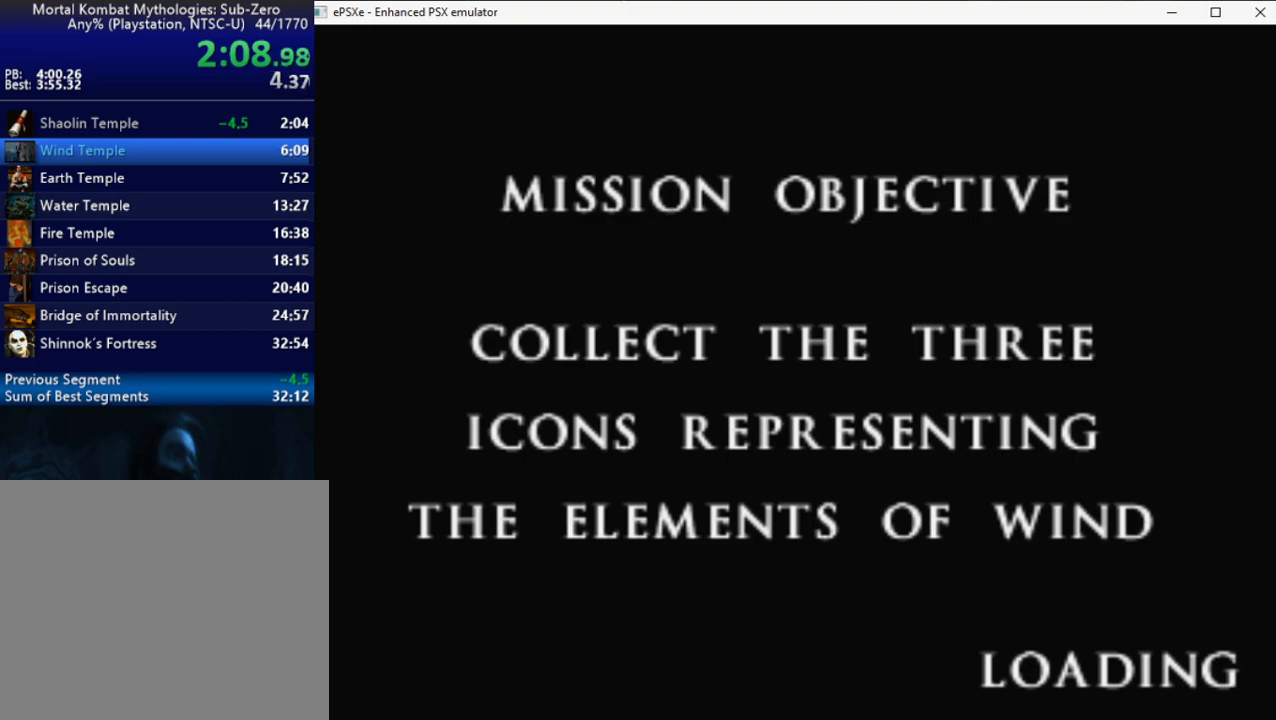
{"buttons": [], "right_stick": "center", "events": []}
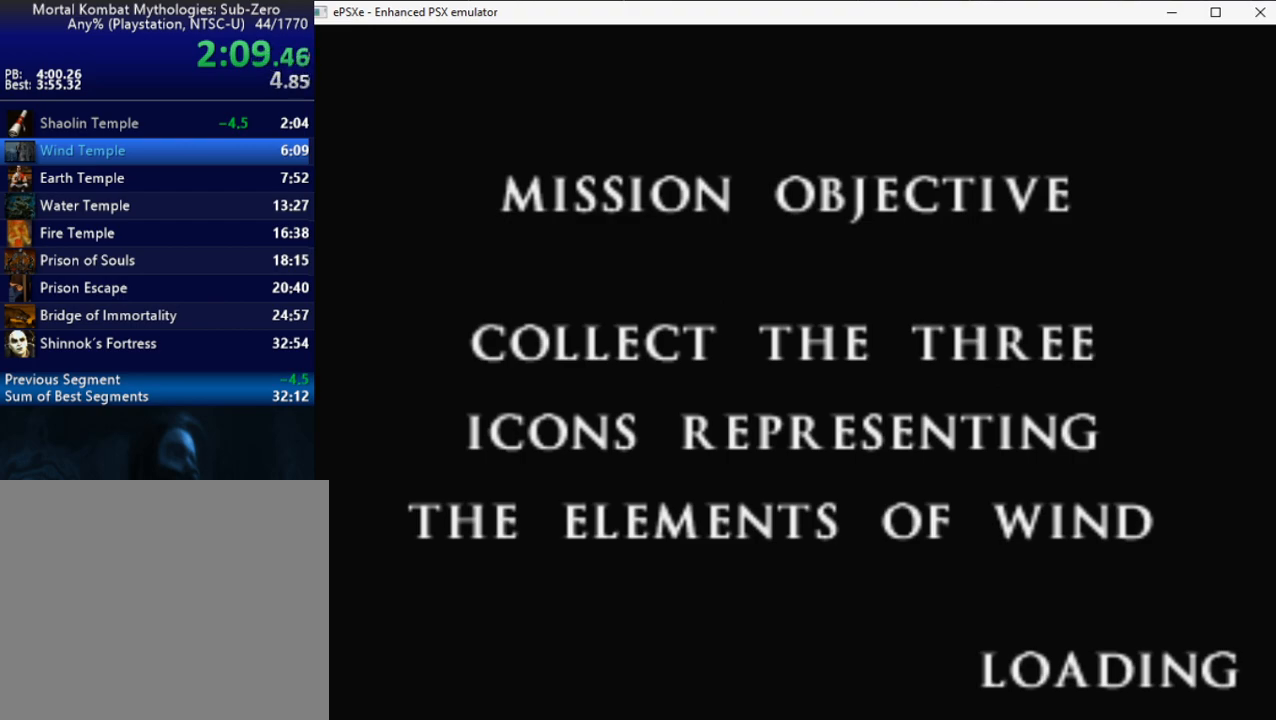
{"buttons": [], "right_stick": "center", "events": []}
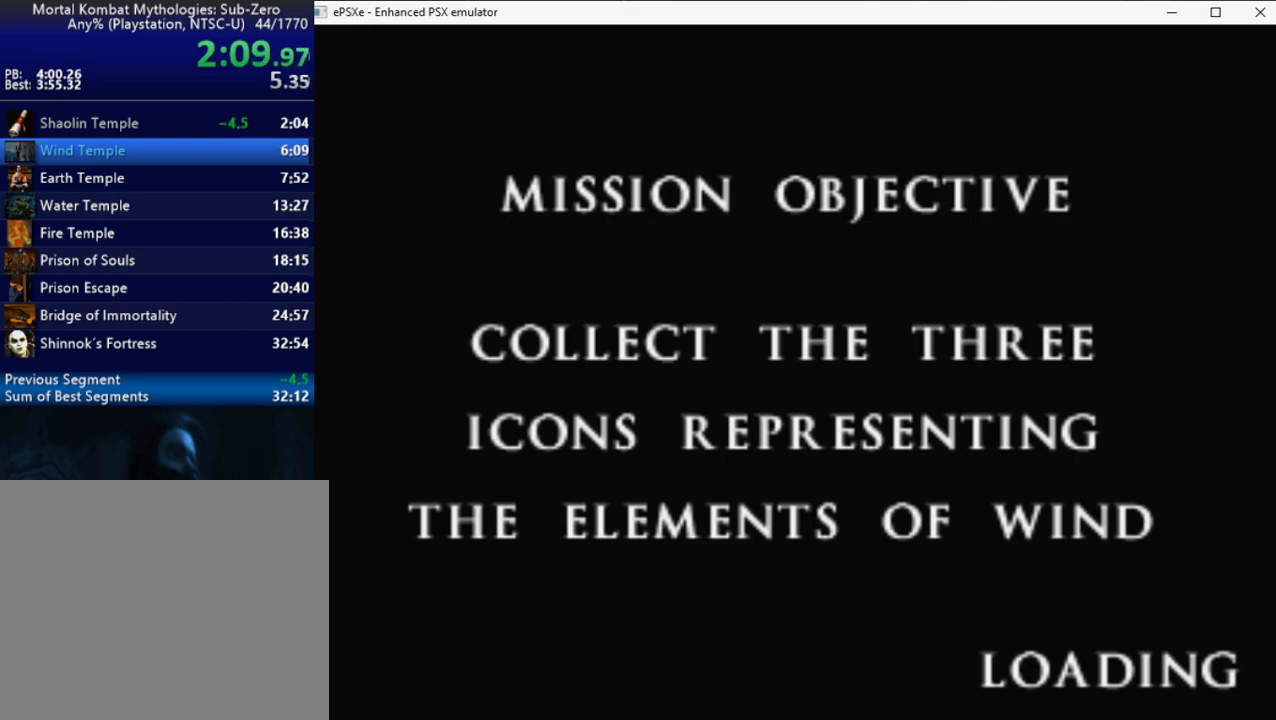
{"buttons": ["R2", "DPAD_RIGHT"], "right_stick": "center", "events": [[383, "DPAD_RIGHT", "down"], [400, "R2", "down"]]}
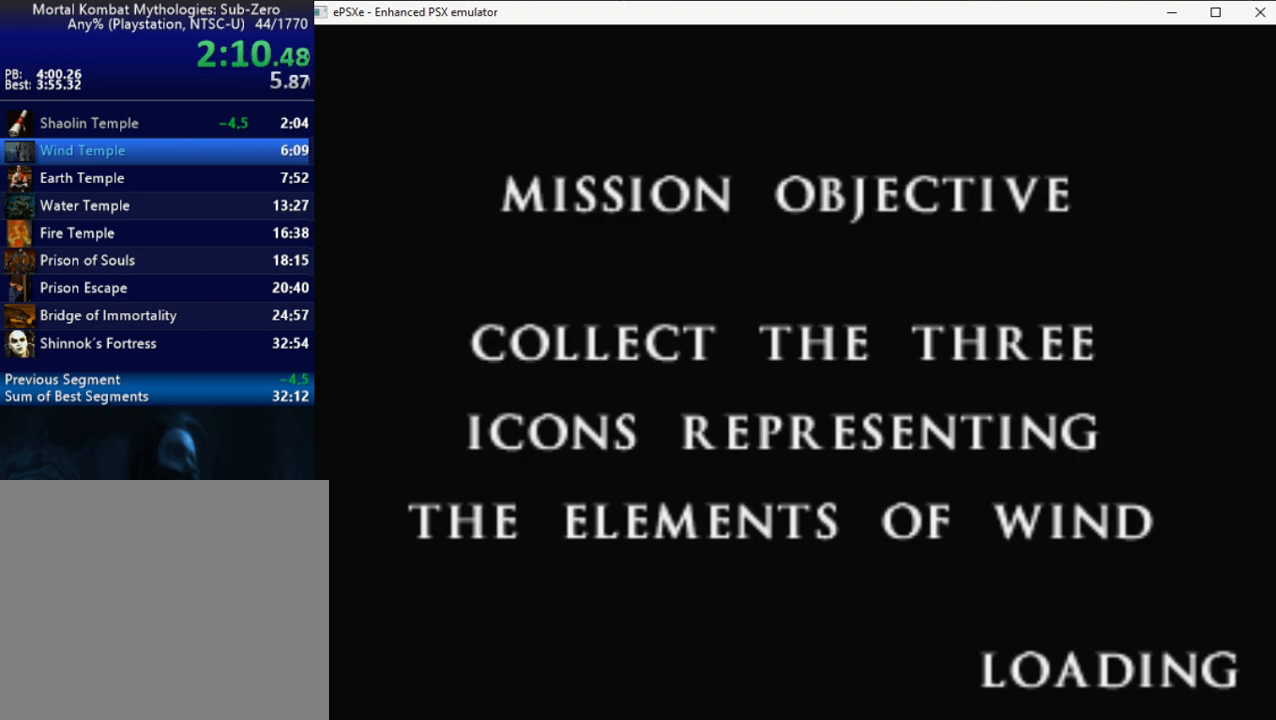
{"buttons": ["R2", "DPAD_RIGHT"], "right_stick": "center", "events": [[200, "DPAD_RIGHT", "up"], [367, "DPAD_RIGHT", "down"]]}
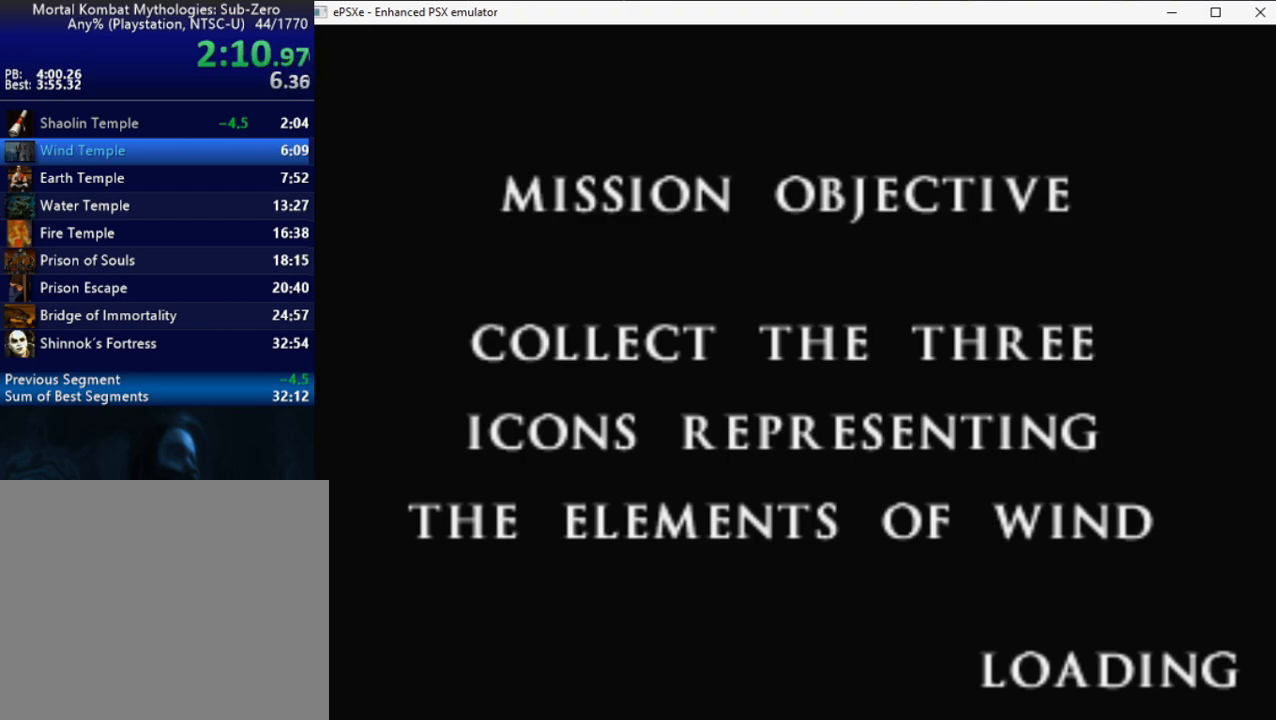
{"buttons": ["R2", "DPAD_RIGHT"], "right_stick": "center", "events": []}